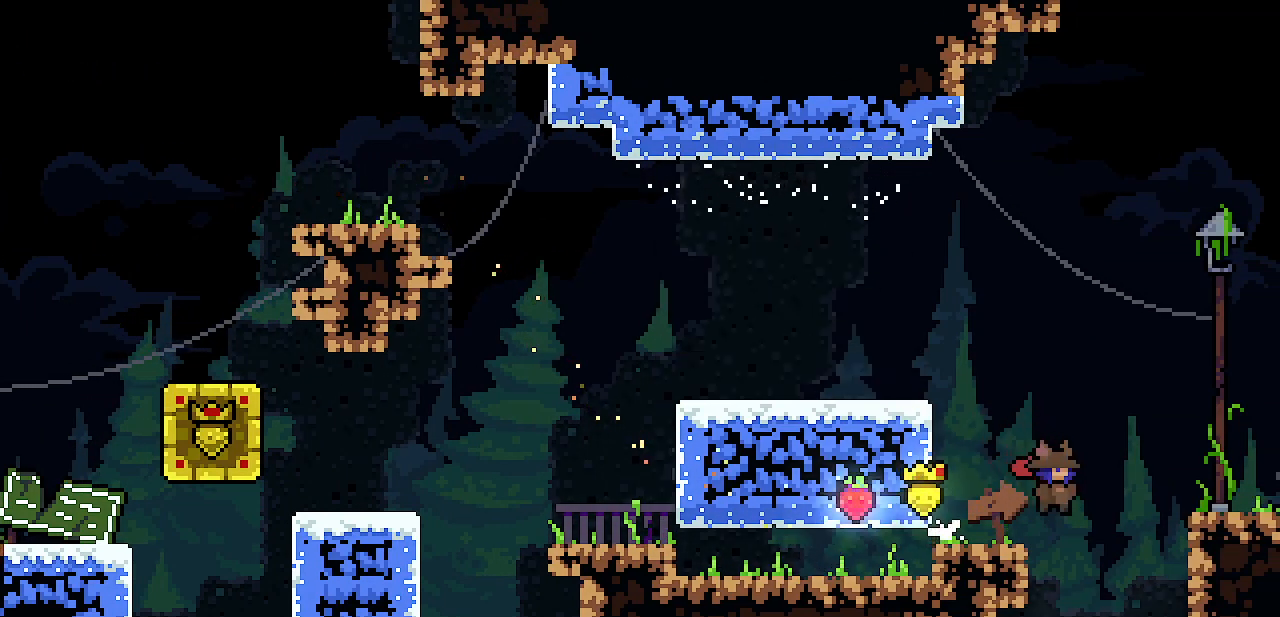
Gameplay with keyboard; each line is a JSON object with the keys held at the frame after it. "events" lists presses ("down") and releases ("up") of "c", "d", "down", "escape", "left", "return", "right", "shift", "up", "x" and "z" between this image and that frame as [ms after this image, input, new state], when the widget could be followed in between. No other keys are recorded. Mouse input is not recorded.
{"keys": ["left", "shift", "z"], "events": [[133, "left", "down"], [383, "shift", "down"], [383, "z", "down"]]}
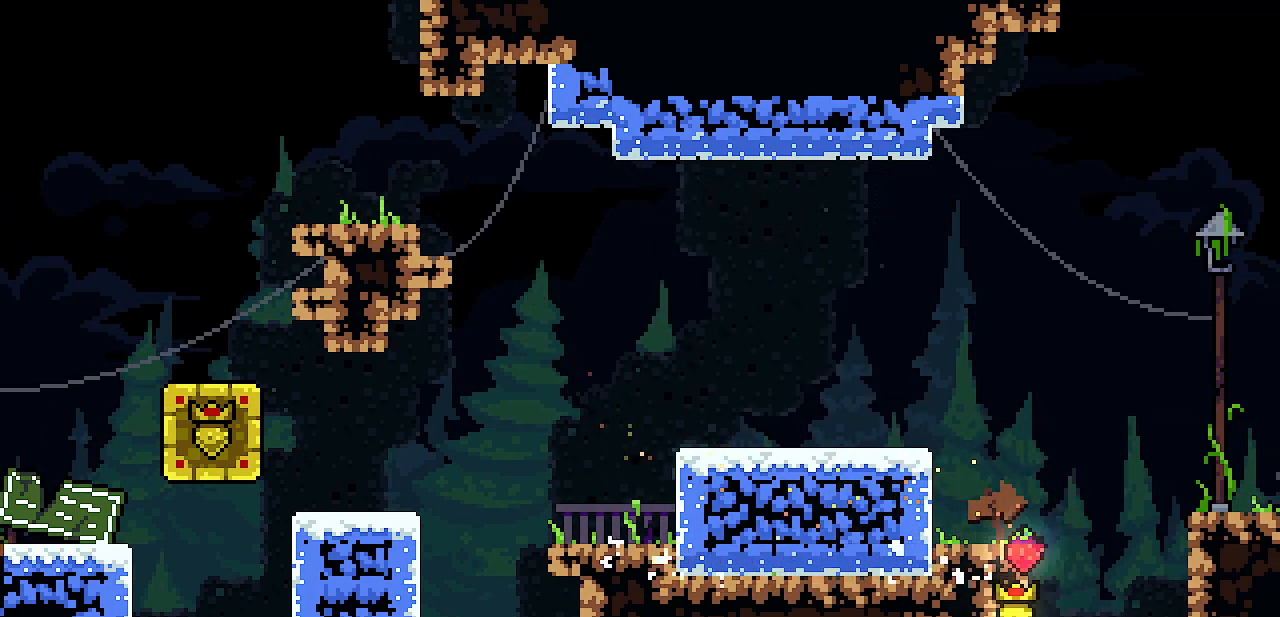
{"keys": ["right"], "events": [[83, "shift", "up"], [83, "z", "up"], [217, "right", "down"], [233, "left", "up"]]}
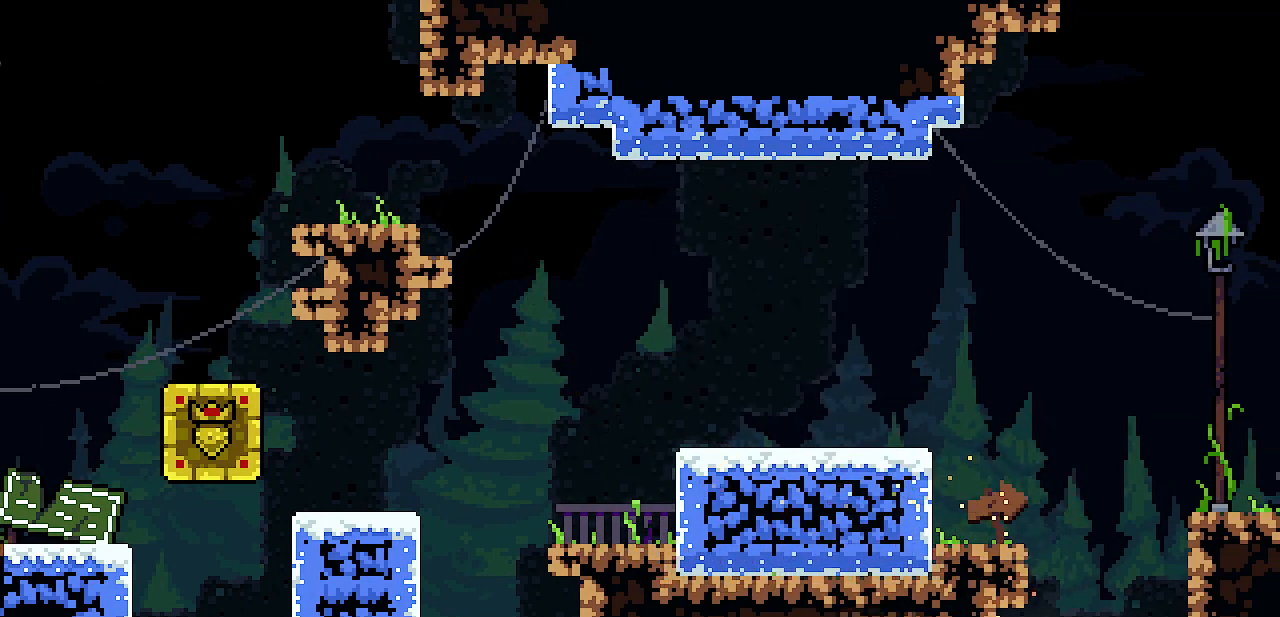
{"keys": ["left", "shift", "x", "z"], "events": [[50, "shift", "down"], [50, "z", "down"], [83, "left", "down"], [100, "right", "up"], [233, "z", "up"], [317, "z", "down"], [433, "x", "down"]]}
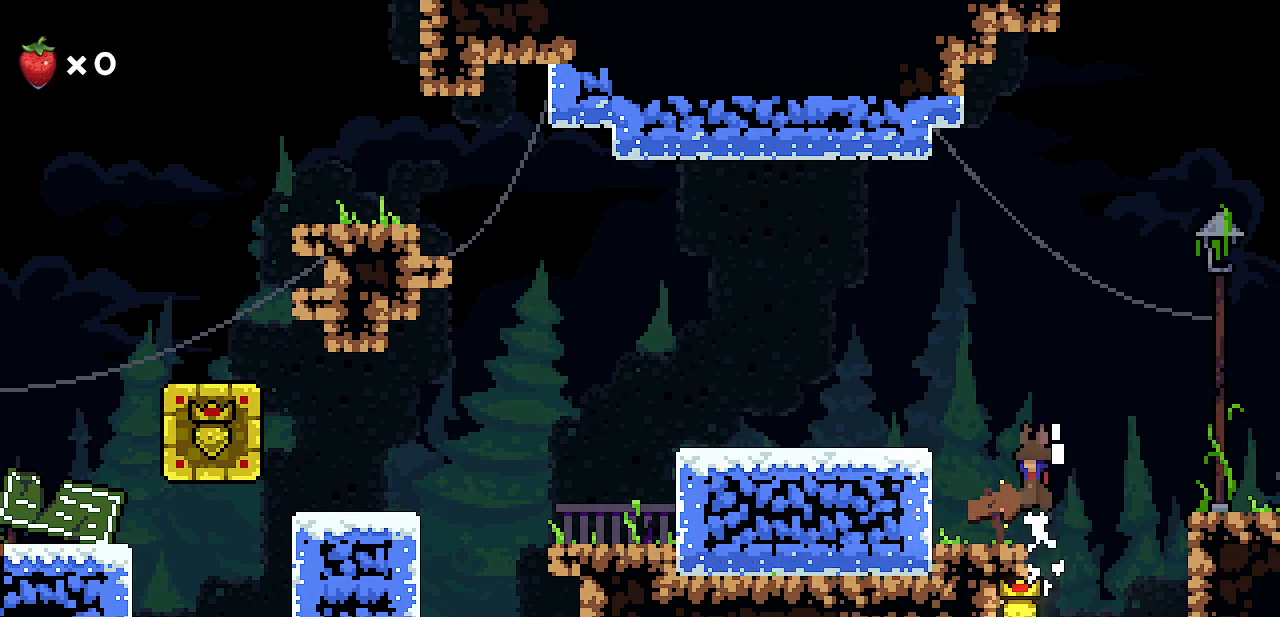
{"keys": ["left"], "events": [[150, "x", "up"], [250, "x", "down"], [350, "shift", "up"], [350, "x", "up"], [350, "z", "up"]]}
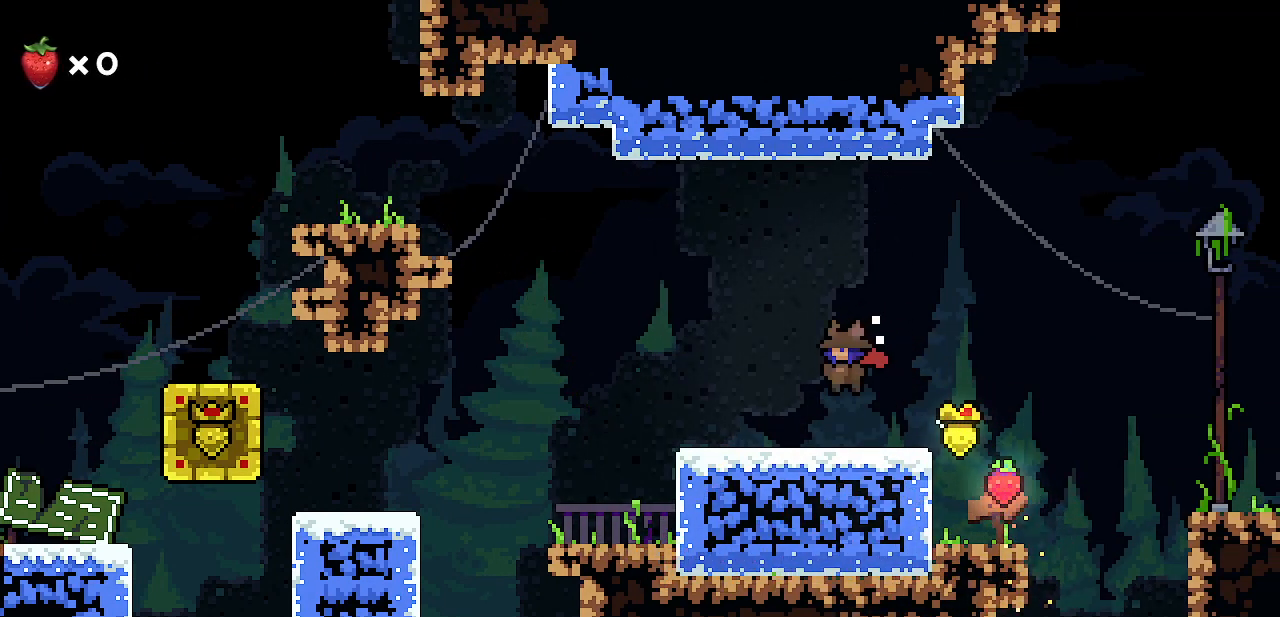
{"keys": ["left"], "events": []}
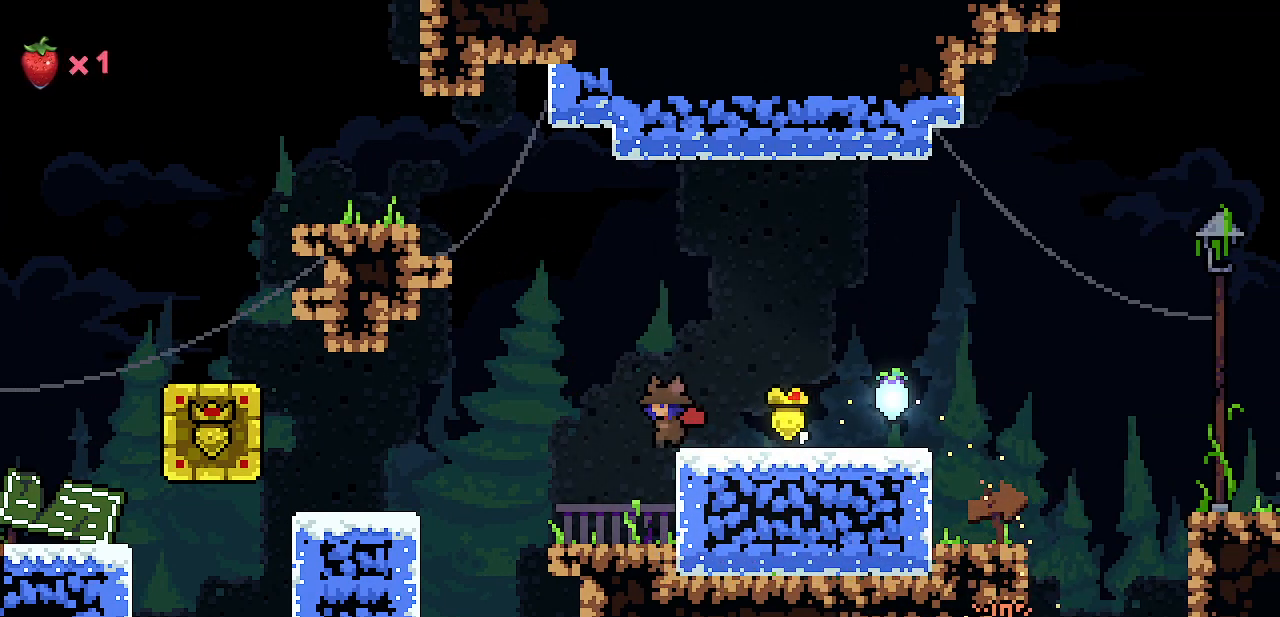
{"keys": ["left"]}
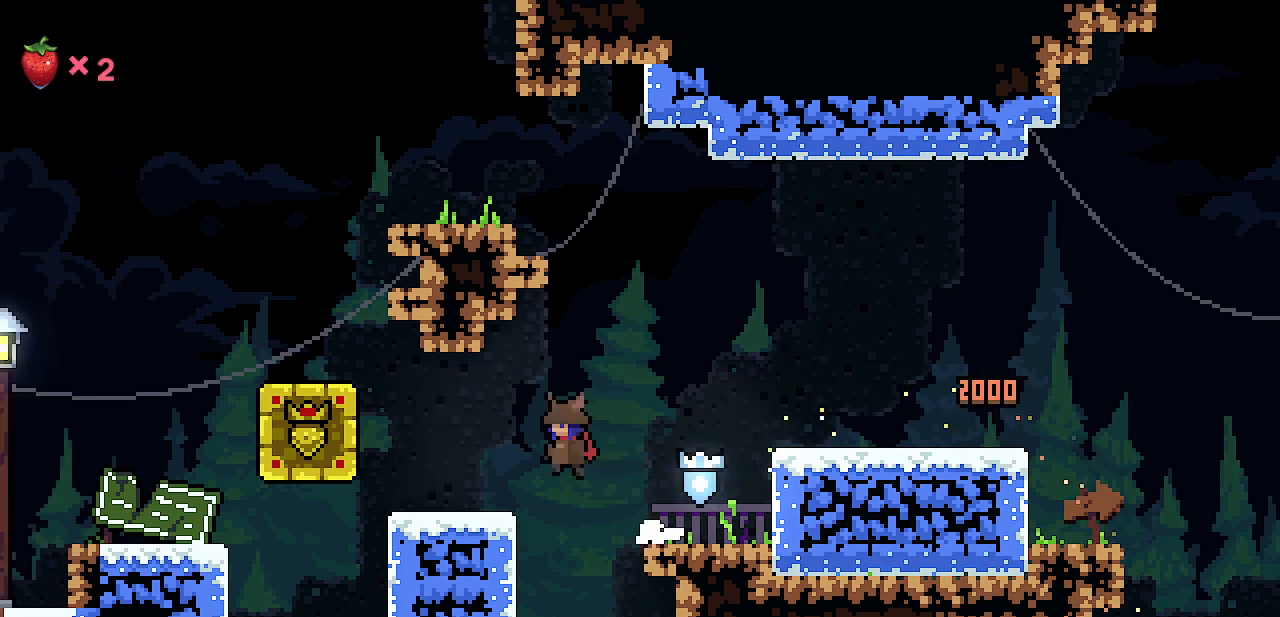
{"keys": ["shift"]}